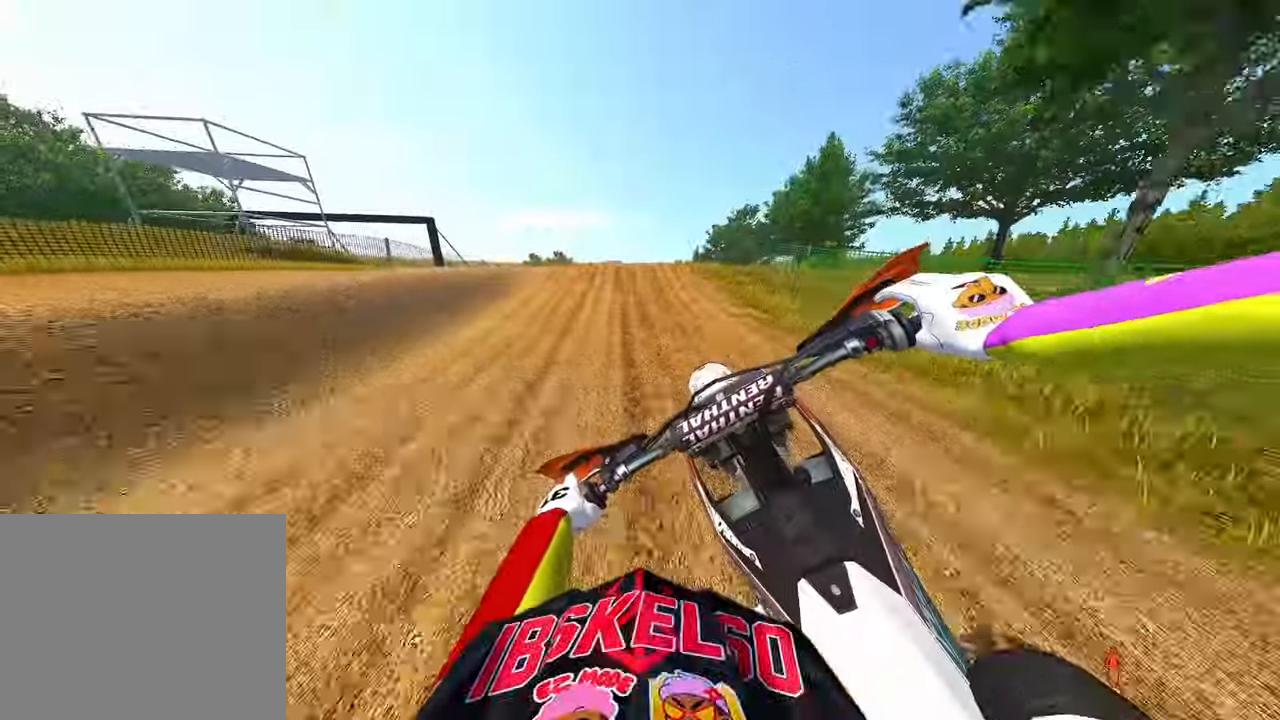
Gameplay with a controller (PlayStation layout); each line is a JSON object with the inputs held at the frame after it. "events" lists button and stick changes between this image and that frame as [ms after this image, input, new state], when the widget could be followed in between. Not read: other_buttons.
{"buttons": [], "left_stick": "center", "right_stick": "down", "events": [[200, "left_stick", "center"], [316, "R3", "down"], [316, "right_stick", "down"], [366, "R2", "up"], [416, "R3", "up"]]}
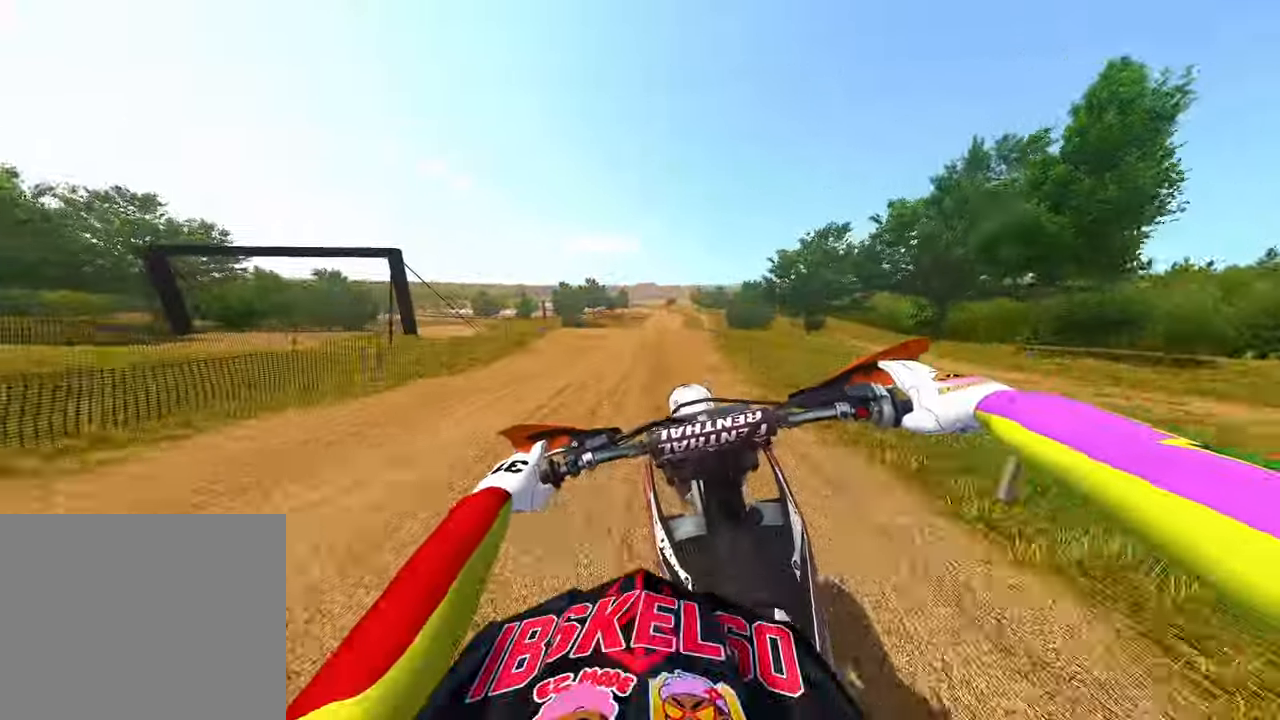
{"buttons": ["R2", "R3"], "left_stick": "center", "right_stick": "center", "events": [[116, "right_stick", "center"], [266, "R2", "down"], [416, "R3", "down"]]}
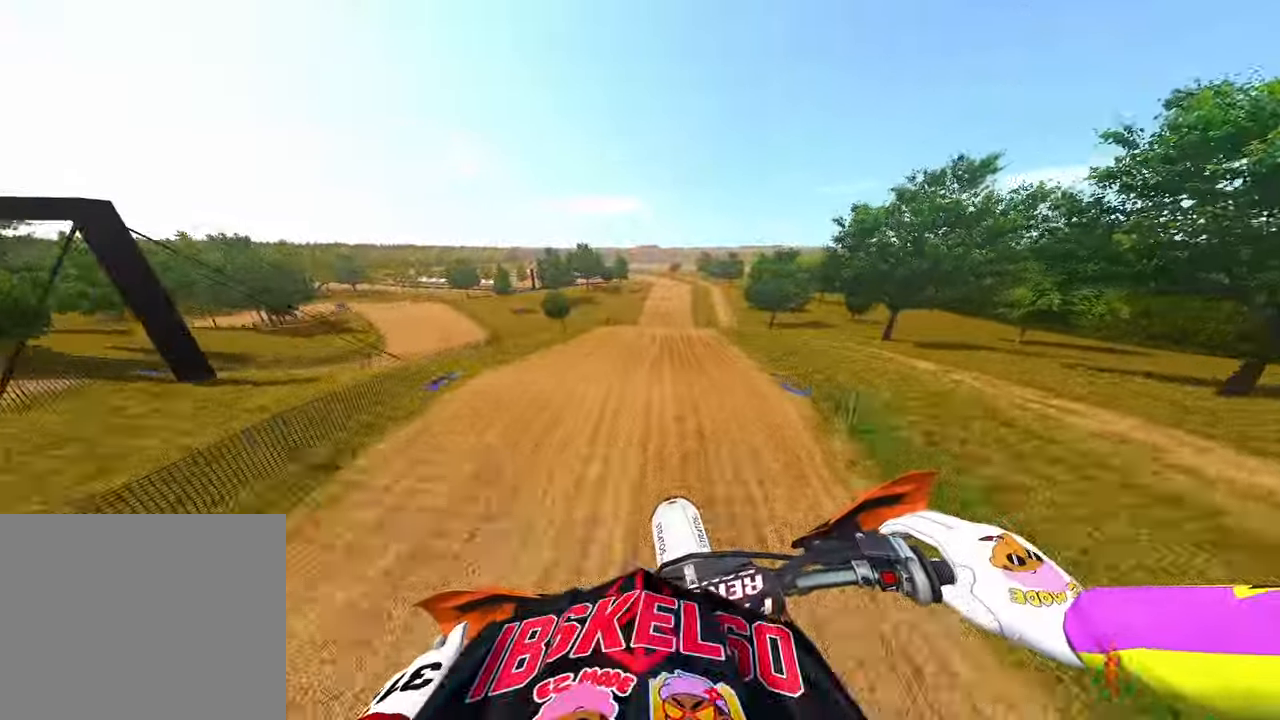
{"buttons": [], "left_stick": "up-right", "right_stick": "center", "events": [[33, "R3", "up"], [216, "left_stick", "up-right"], [383, "R2", "up"]]}
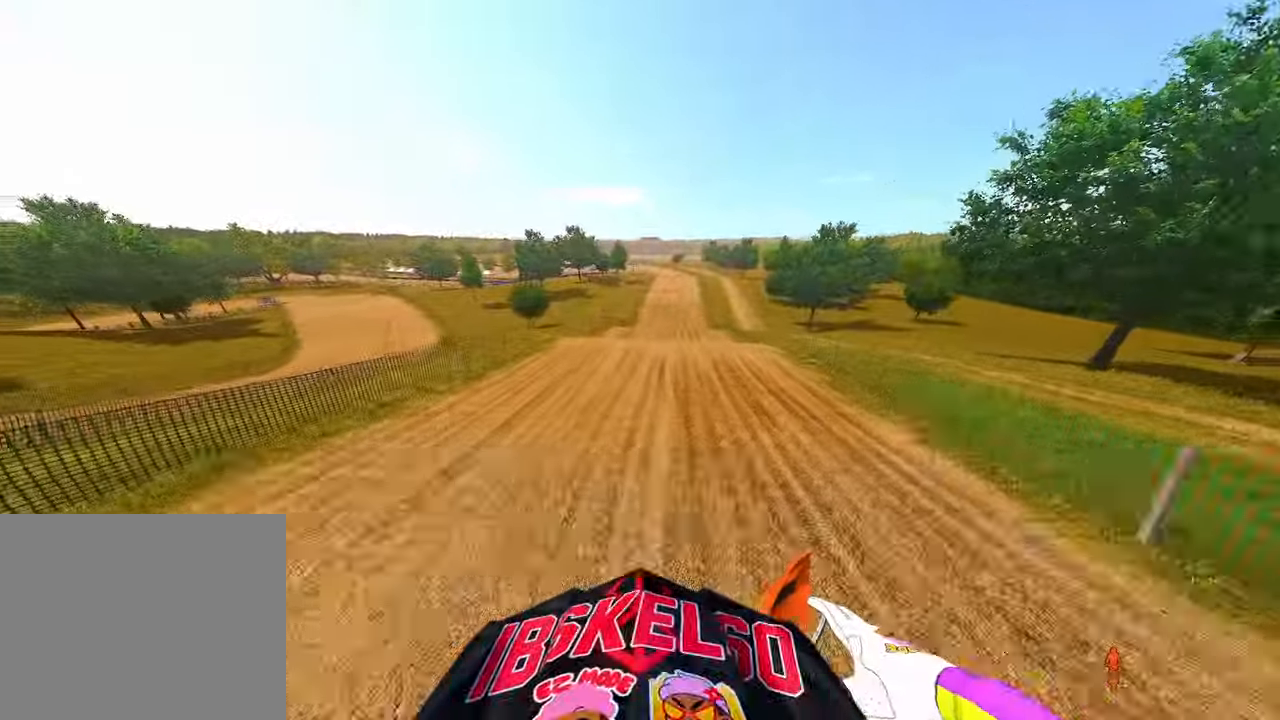
{"buttons": [], "left_stick": "up-right", "right_stick": "center", "events": [[150, "right_stick", "down-left"], [366, "right_stick", "center"]]}
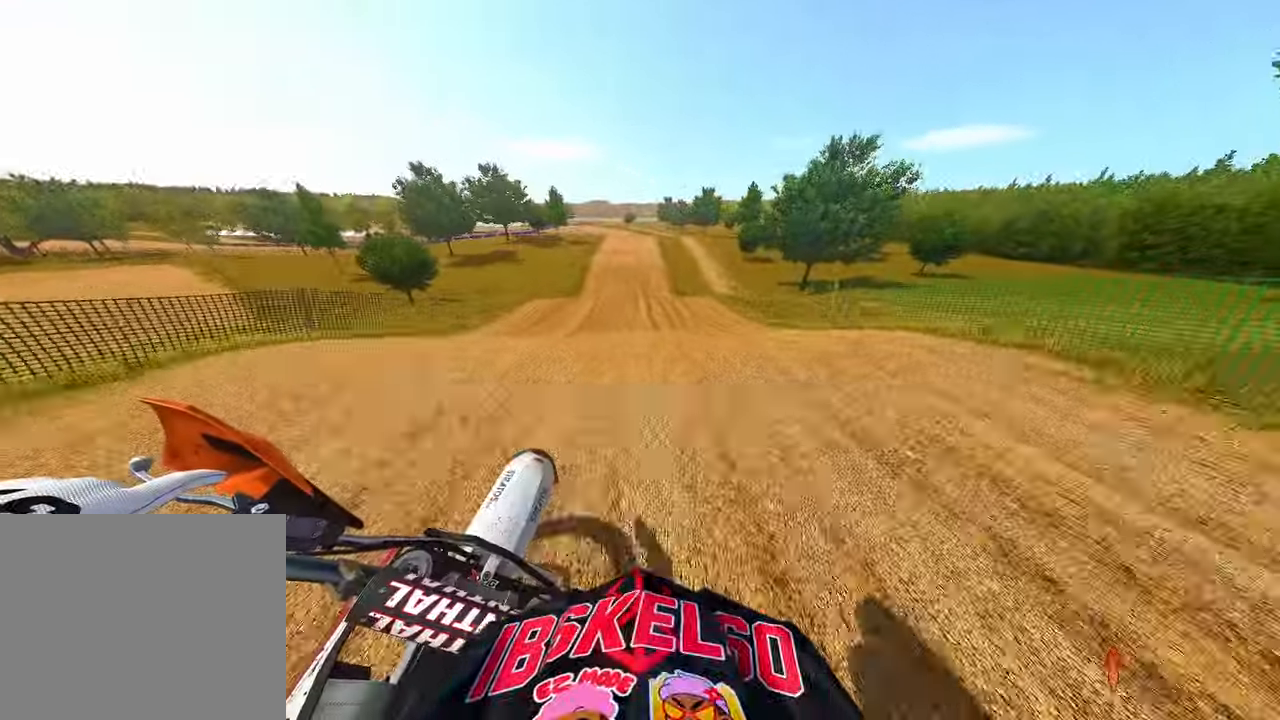
{"buttons": [], "left_stick": "left", "right_stick": "up"}
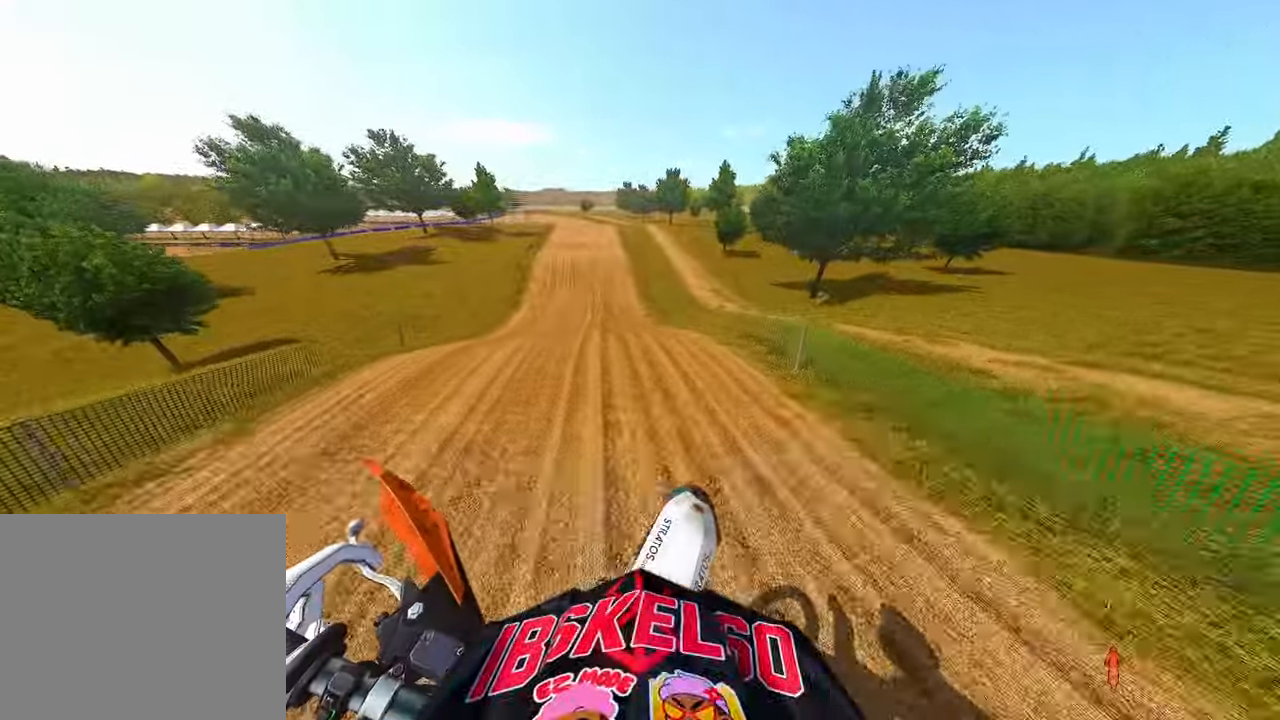
{"buttons": [], "left_stick": "center", "right_stick": "center", "events": [[150, "right_stick", "center"], [250, "right_stick", "down"], [283, "left_stick", "center"], [500, "right_stick", "center"]]}